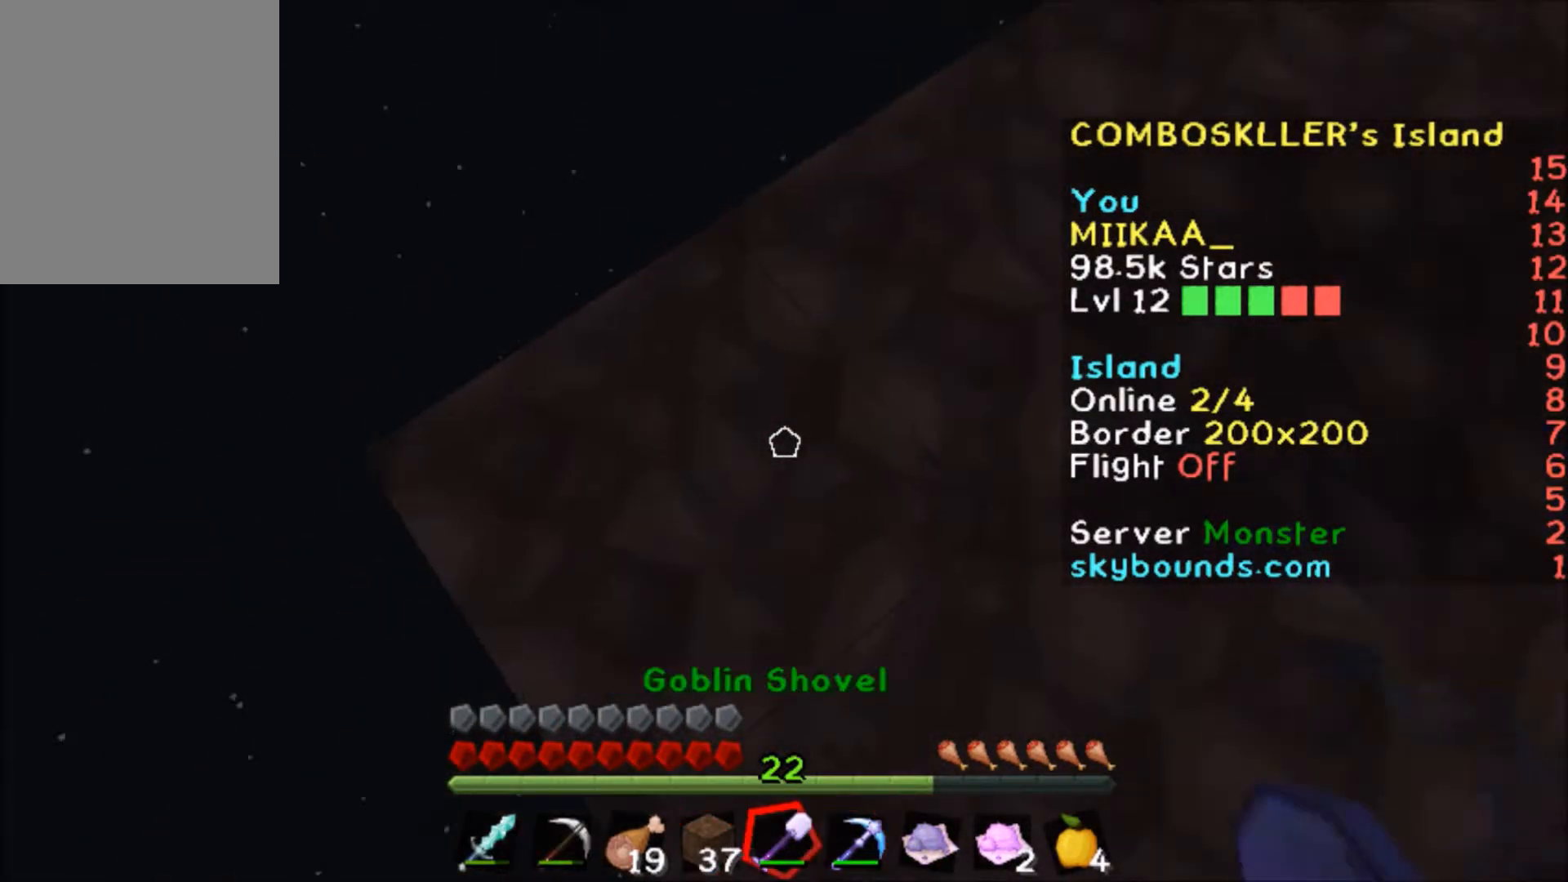
Gameplay with keyboard and mouse; each line is a JSON object with the keys and mouse buttons held at the frame after it. "events" lists presses ("down") and releases ("up") of "a", "d", "s", "w", "mouse_left" and "mouse_right" between this image and that frame as [ms after this image, input, new state], when the widget could be followed in between. "mouse_left", "mouse_right" = the "left", "right" buttons of the "mouse" list. No other keys are recorded. Fast repeated clicks can show as one long hold. Mouse movement is not recorded.
{"keys": ["w"], "mouse": ["left"], "events": [[33, "mouse_left", "down"], [66, "d", "down"], [66, "w", "down"], [100, "d", "up"]]}
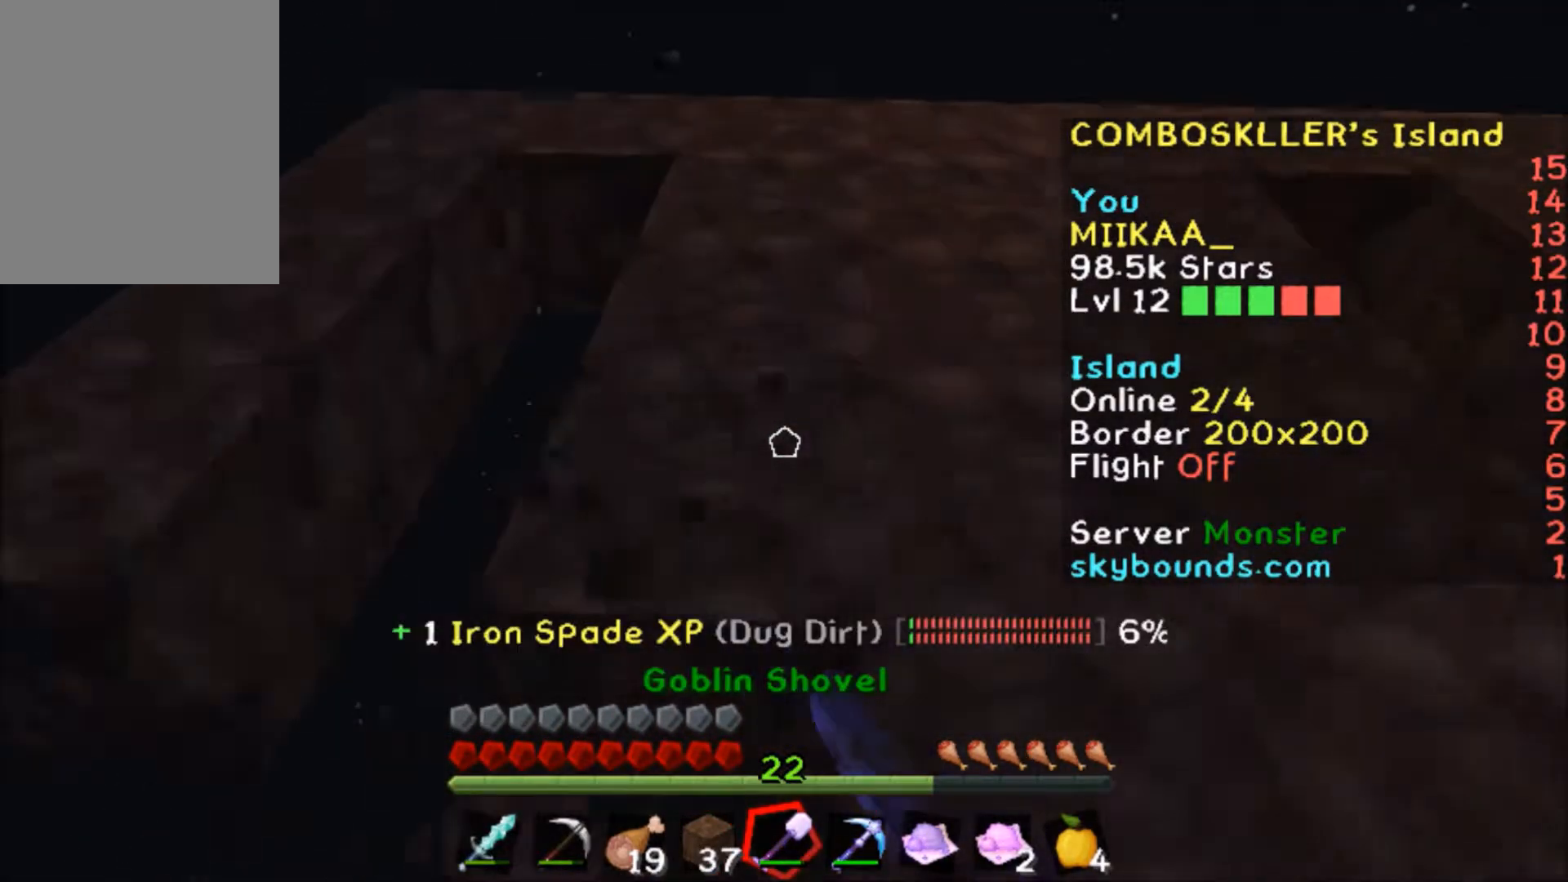
{"keys": ["w"], "mouse": [], "events": [[267, "w", "up"], [301, "mouse_left", "up"], [367, "d", "down"], [401, "d", "up"], [501, "w", "down"]]}
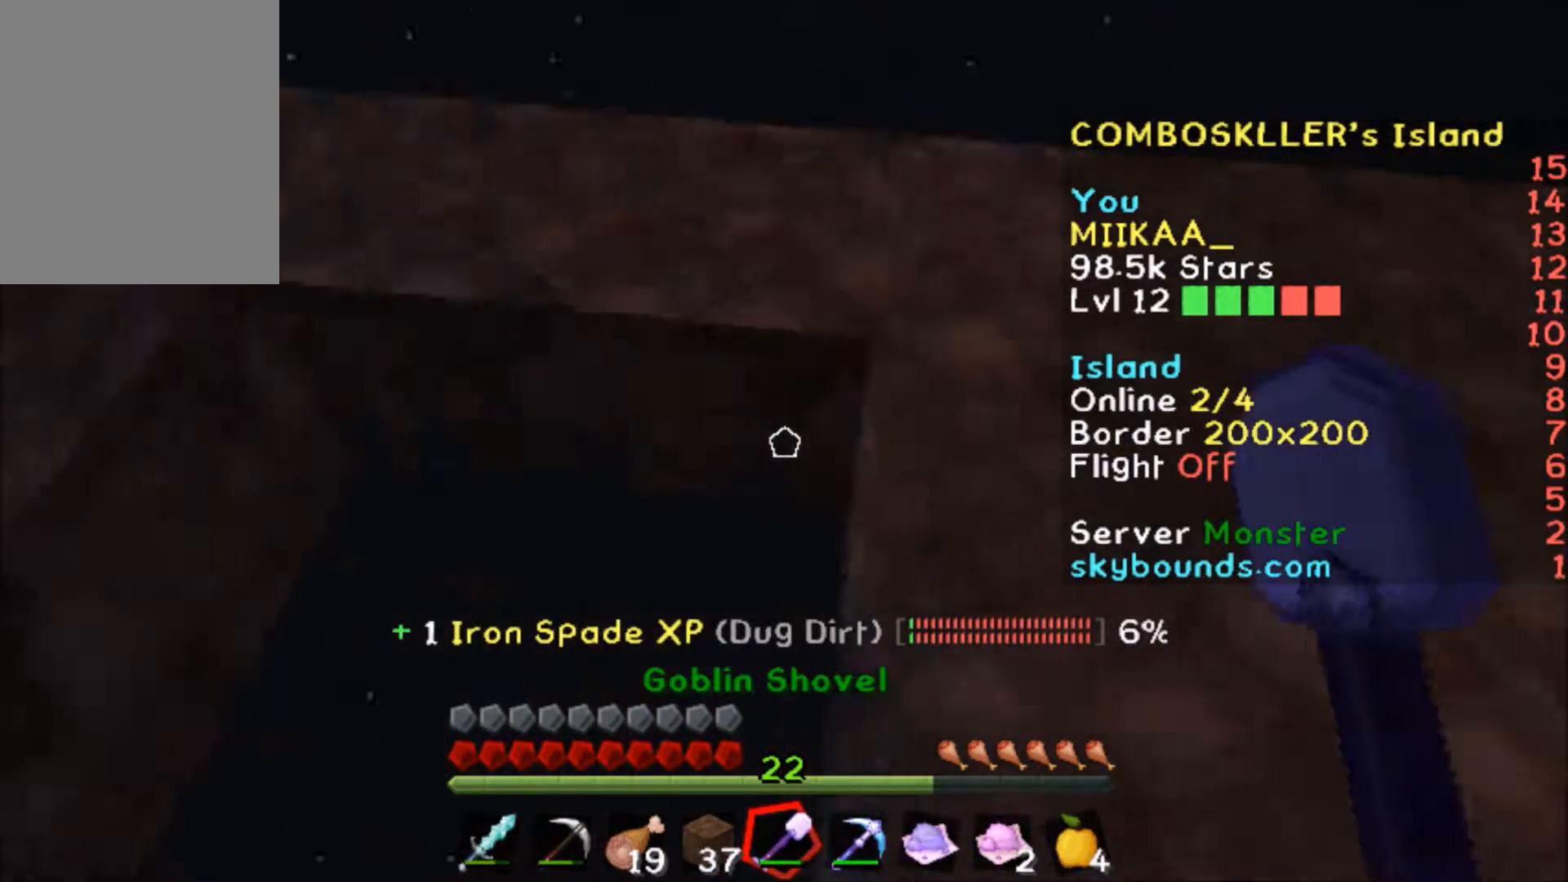
{"keys": [], "mouse": [], "events": [[33, "a", "down"], [33, "w", "up"], [133, "a", "up"], [267, "a", "down"], [267, "s", "down"], [300, "s", "up"], [333, "a", "up"]]}
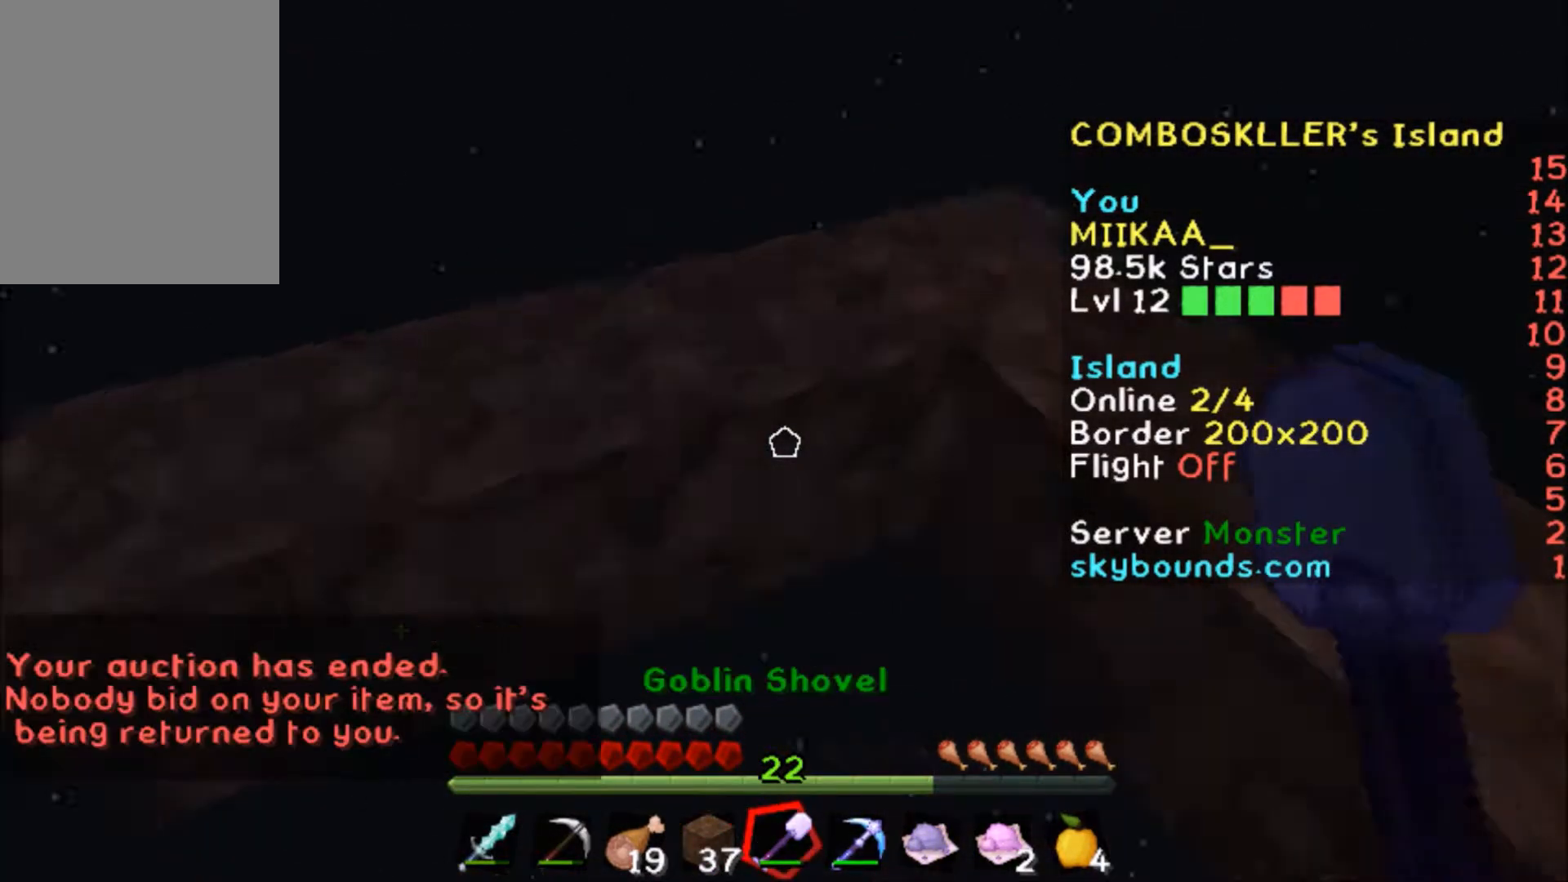
{"keys": ["a", "w"], "mouse": ["left"], "events": [[34, "mouse_left", "down"], [100, "a", "down"], [266, "a", "up"], [300, "w", "down"], [333, "w", "up"], [367, "a", "down"], [467, "w", "down"]]}
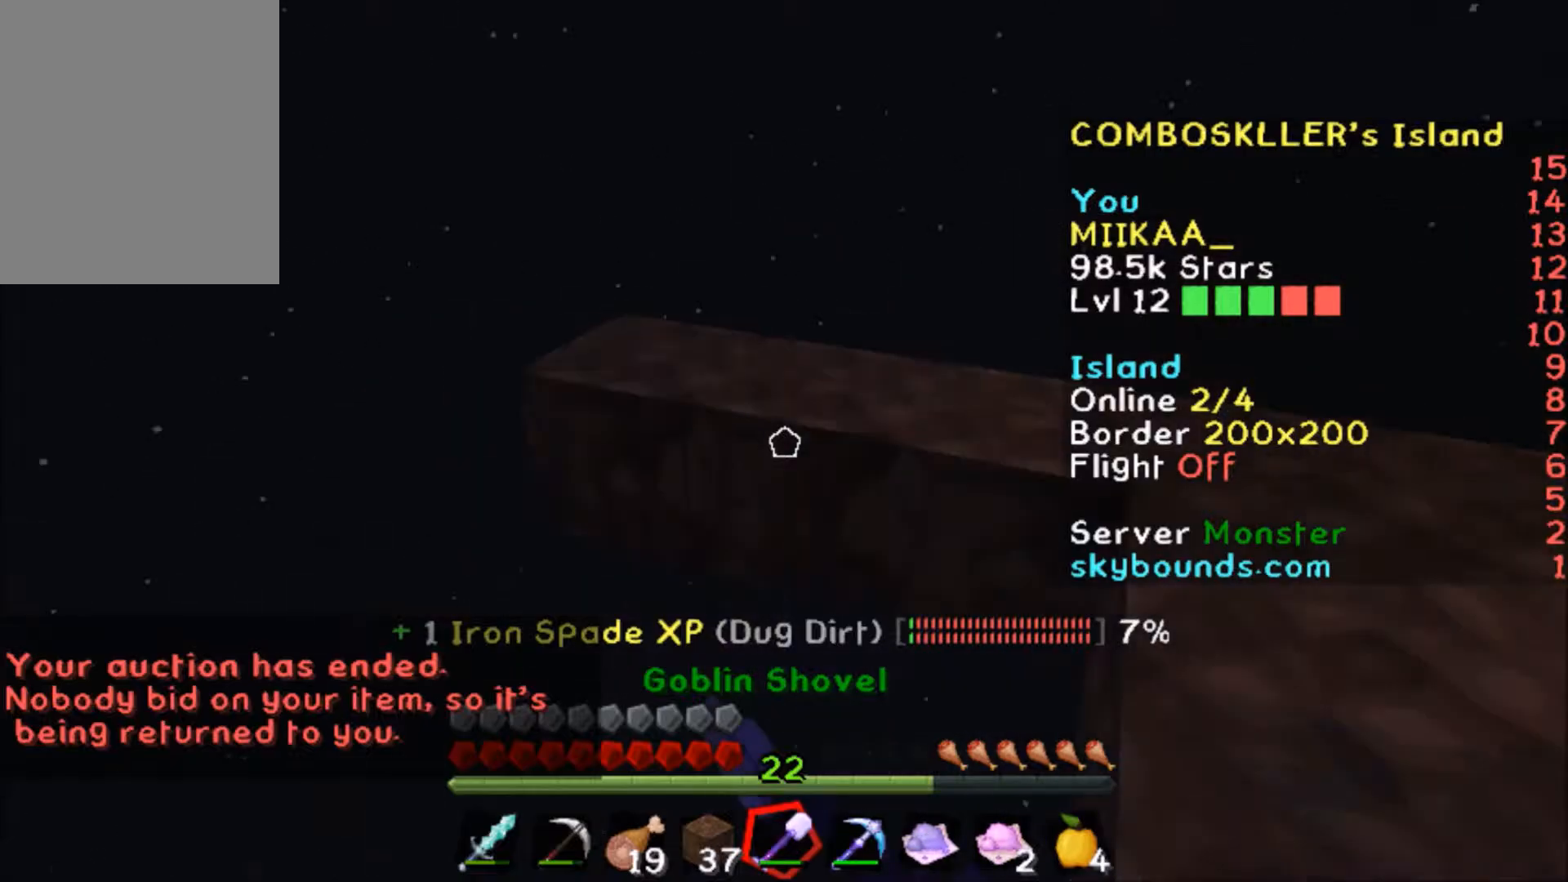
{"keys": ["w"], "mouse": [], "events": [[67, "a", "up"], [100, "mouse_left", "up"], [167, "mouse_left", "down"], [300, "a", "down"], [300, "mouse_left", "up"], [300, "w", "up"], [434, "a", "up"], [434, "w", "down"]]}
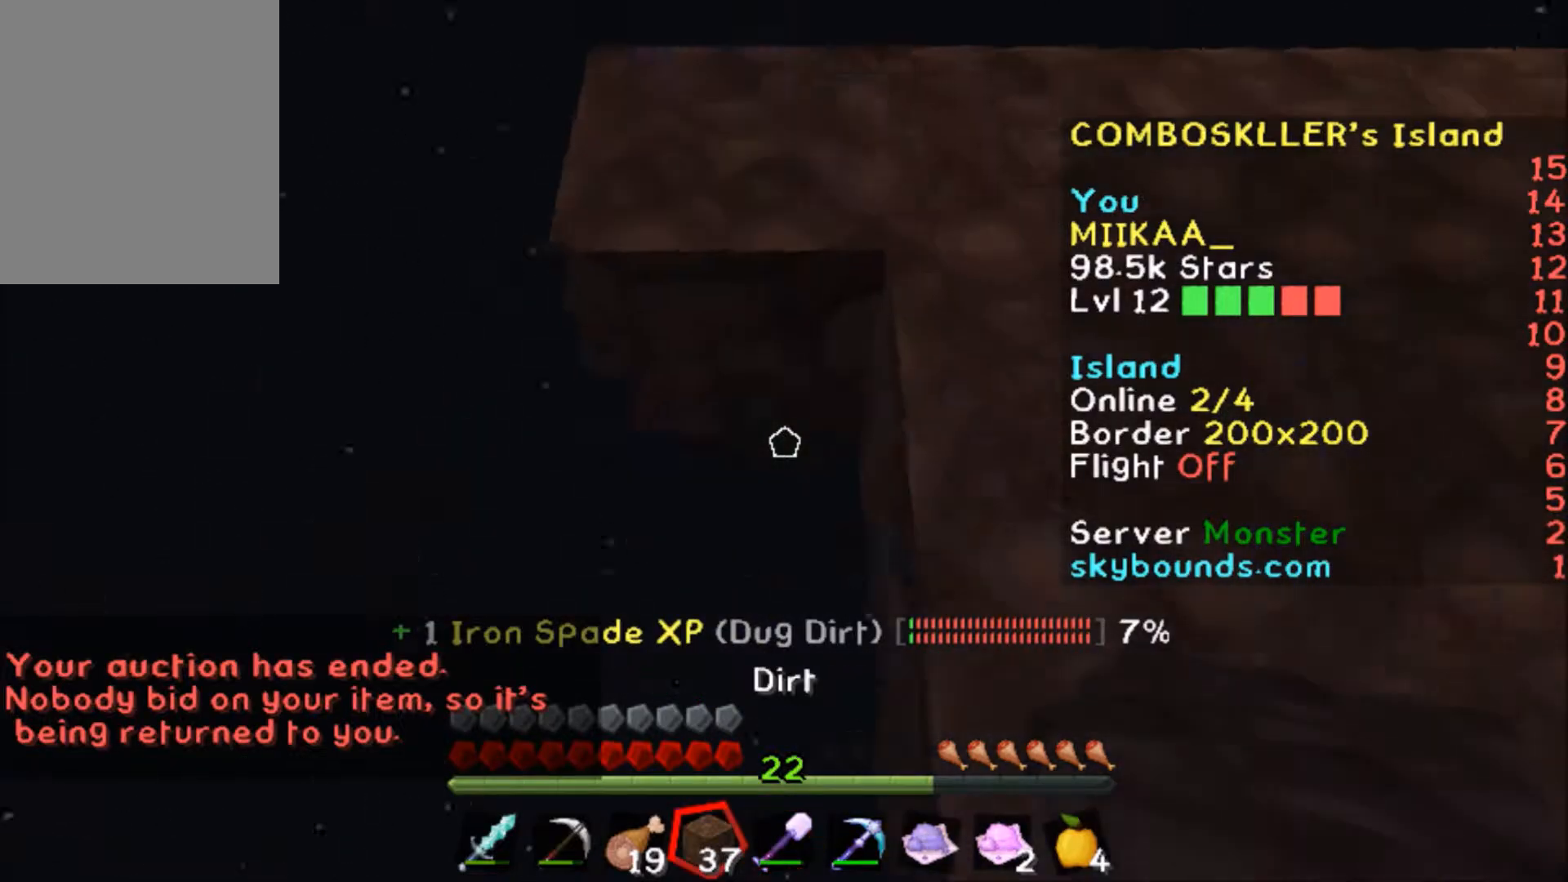
{"keys": ["d", "s"], "mouse": ["right"], "events": [[133, "a", "down"], [133, "w", "up"], [166, "s", "down"], [433, "mouse_right", "down"], [467, "a", "up"], [467, "d", "down"]]}
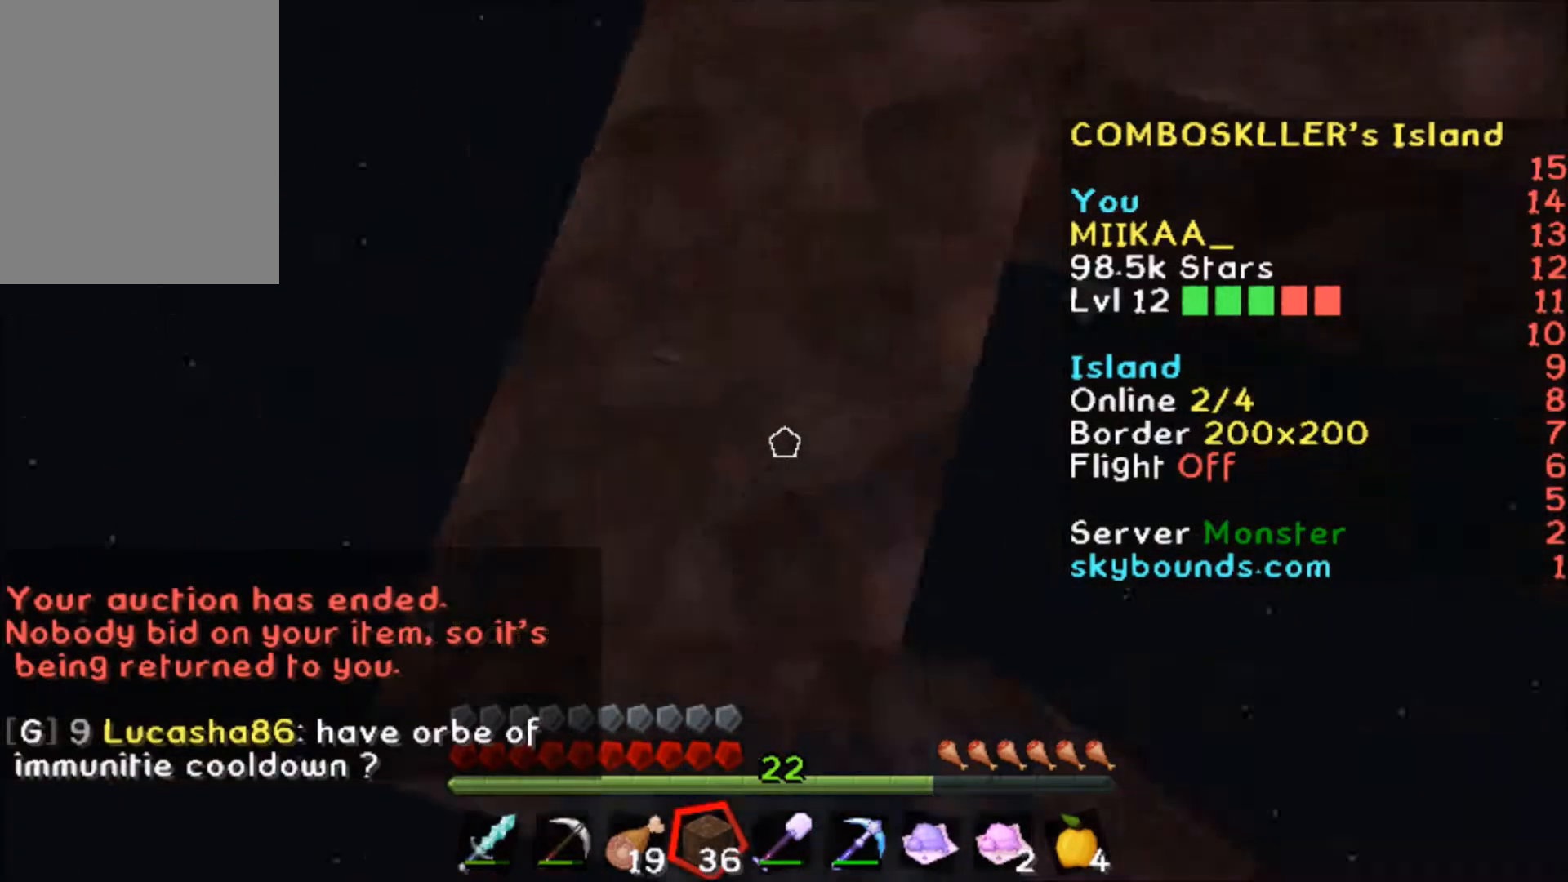
{"keys": ["d", "s"], "mouse": ["right"], "events": []}
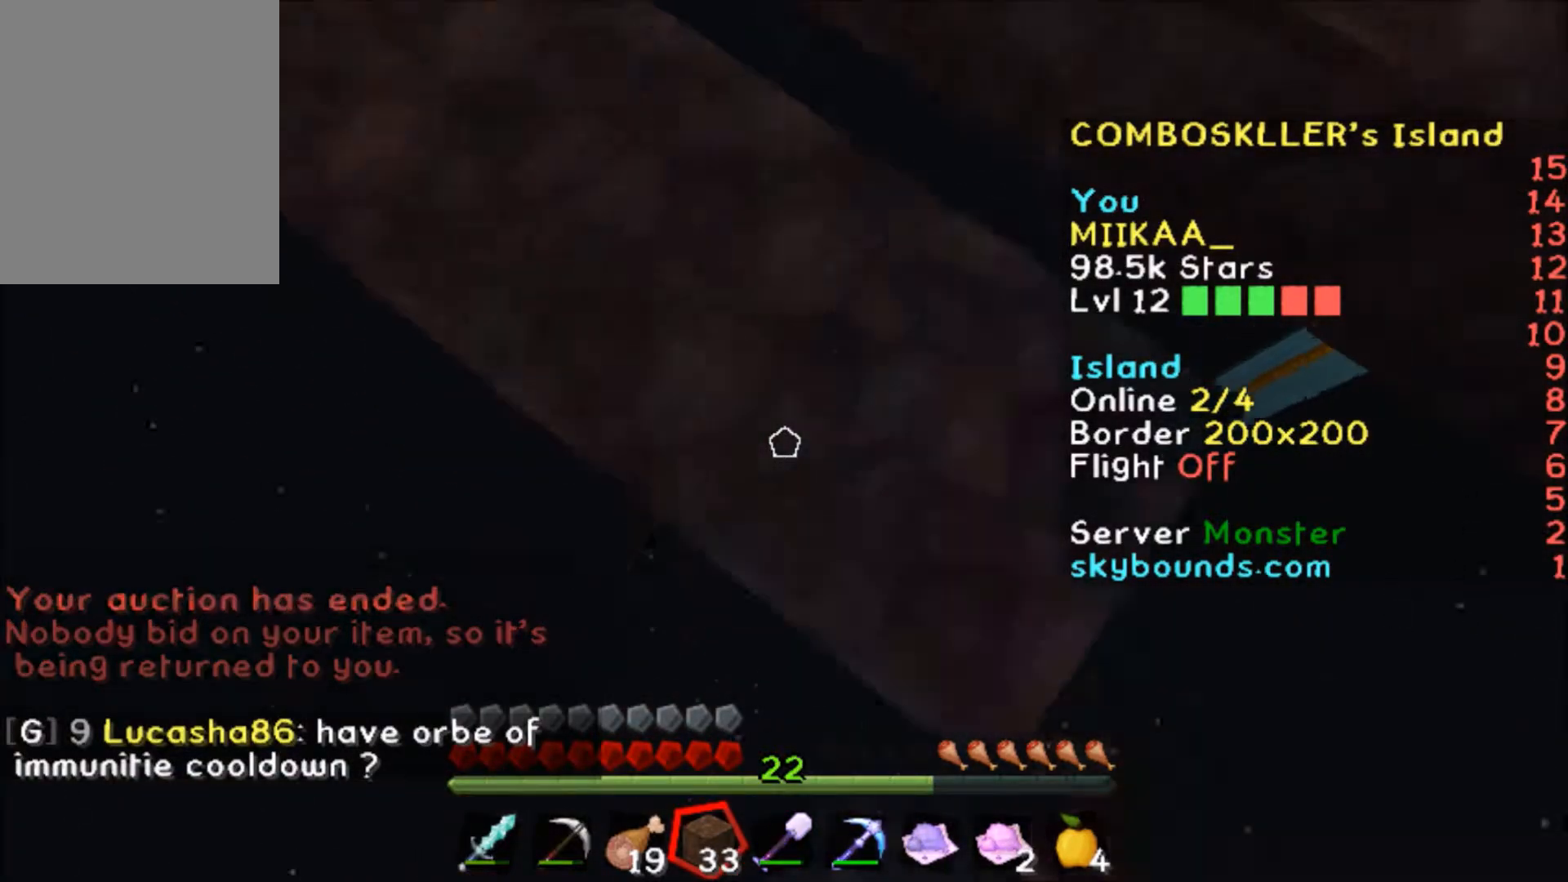
{"keys": ["d", "s"], "mouse": ["right"], "events": []}
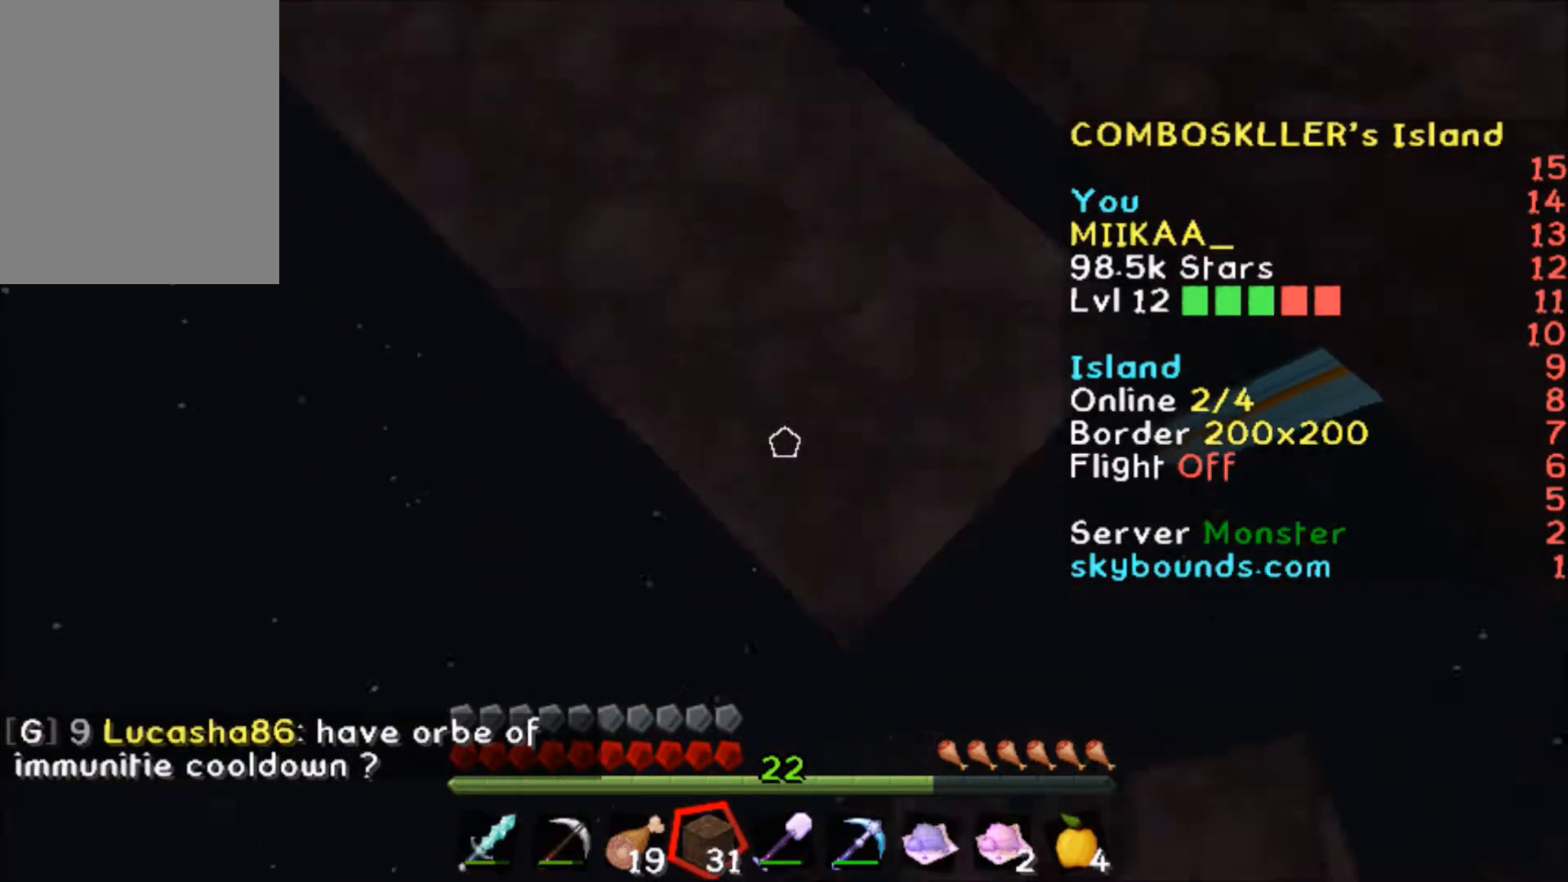
{"keys": ["s"], "mouse": ["right"], "events": [[367, "mouse_right", "up"], [367, "s", "up"], [400, "mouse_right", "down"], [434, "d", "up"], [467, "s", "down"]]}
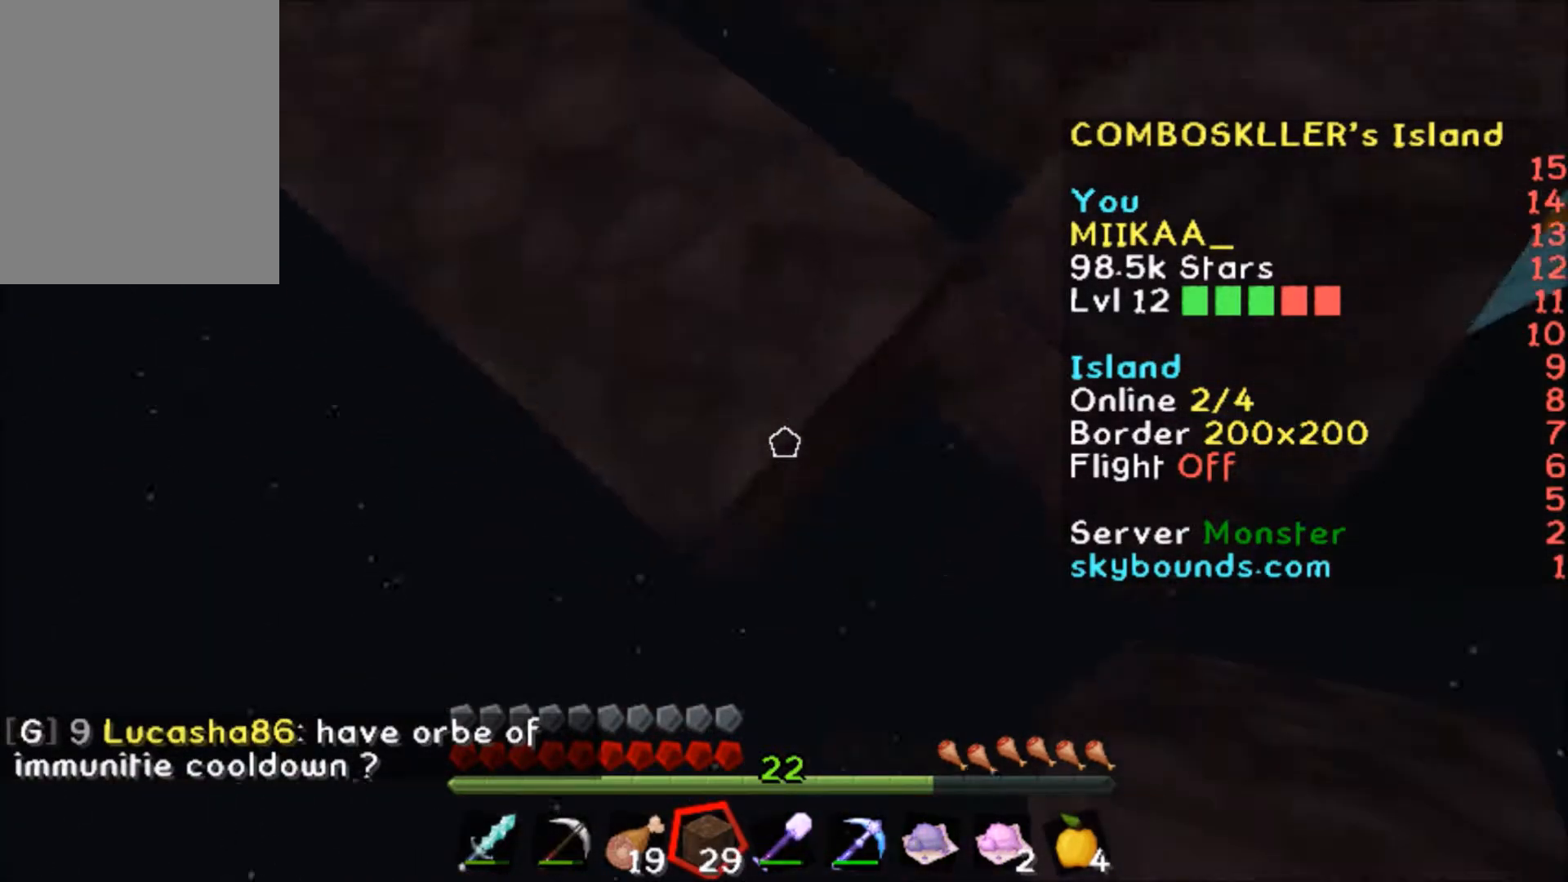
{"keys": ["d"], "mouse": [], "events": [[66, "s", "up"], [166, "mouse_right", "up"], [266, "a", "down"], [367, "a", "up"], [500, "d", "down"]]}
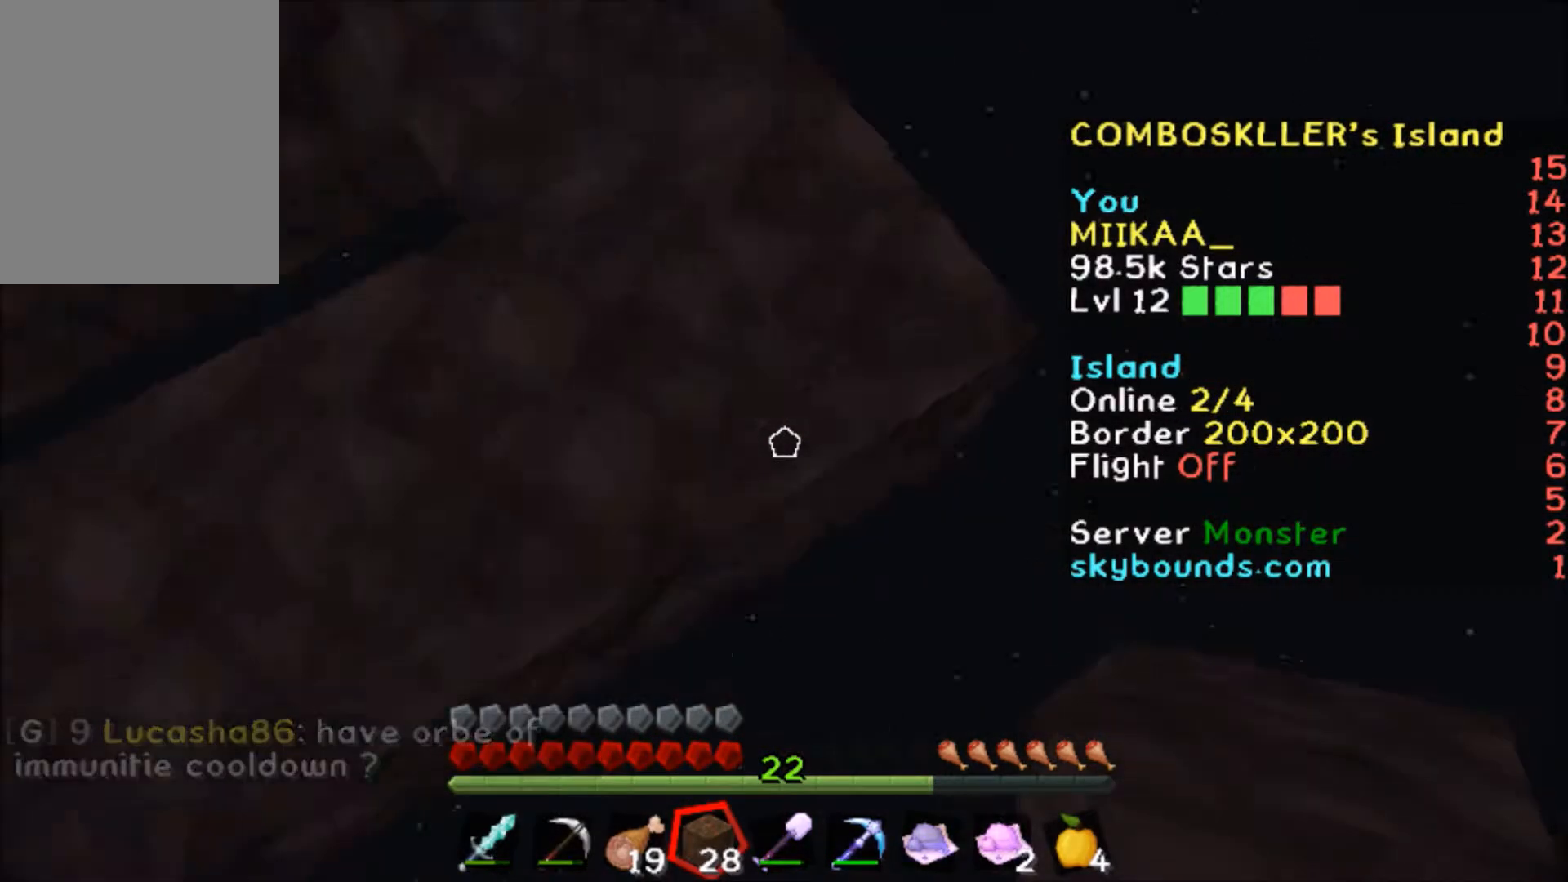
{"keys": ["s"], "mouse": [], "events": [[67, "d", "up"], [200, "s", "down"], [234, "s", "up"], [367, "s", "down"]]}
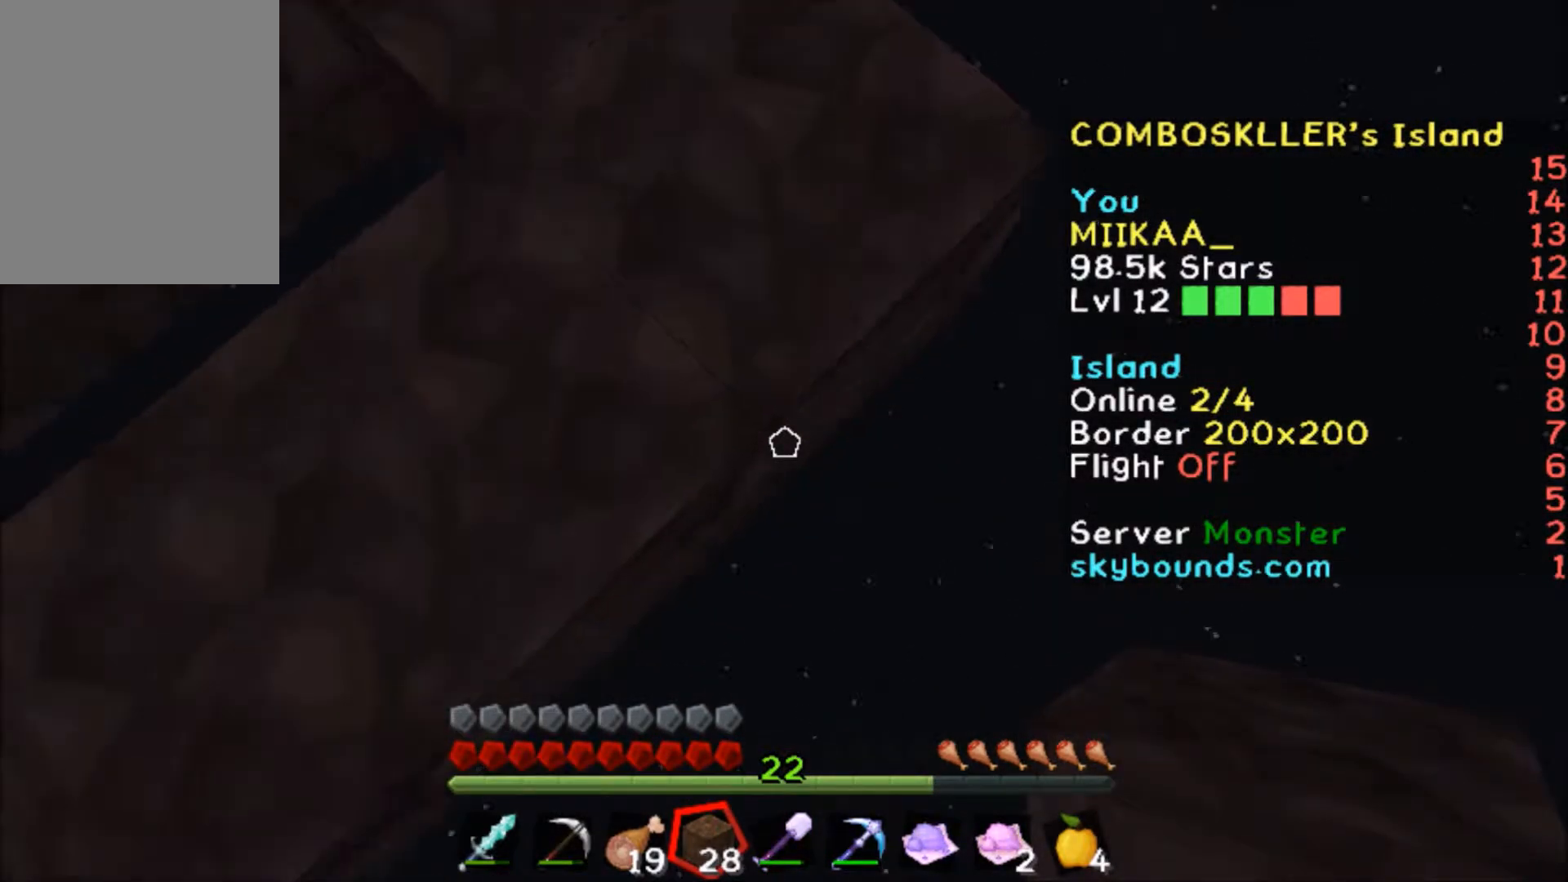
{"keys": ["a", "s"], "mouse": ["right"], "events": [[33, "mouse_right", "down"], [66, "a", "down"]]}
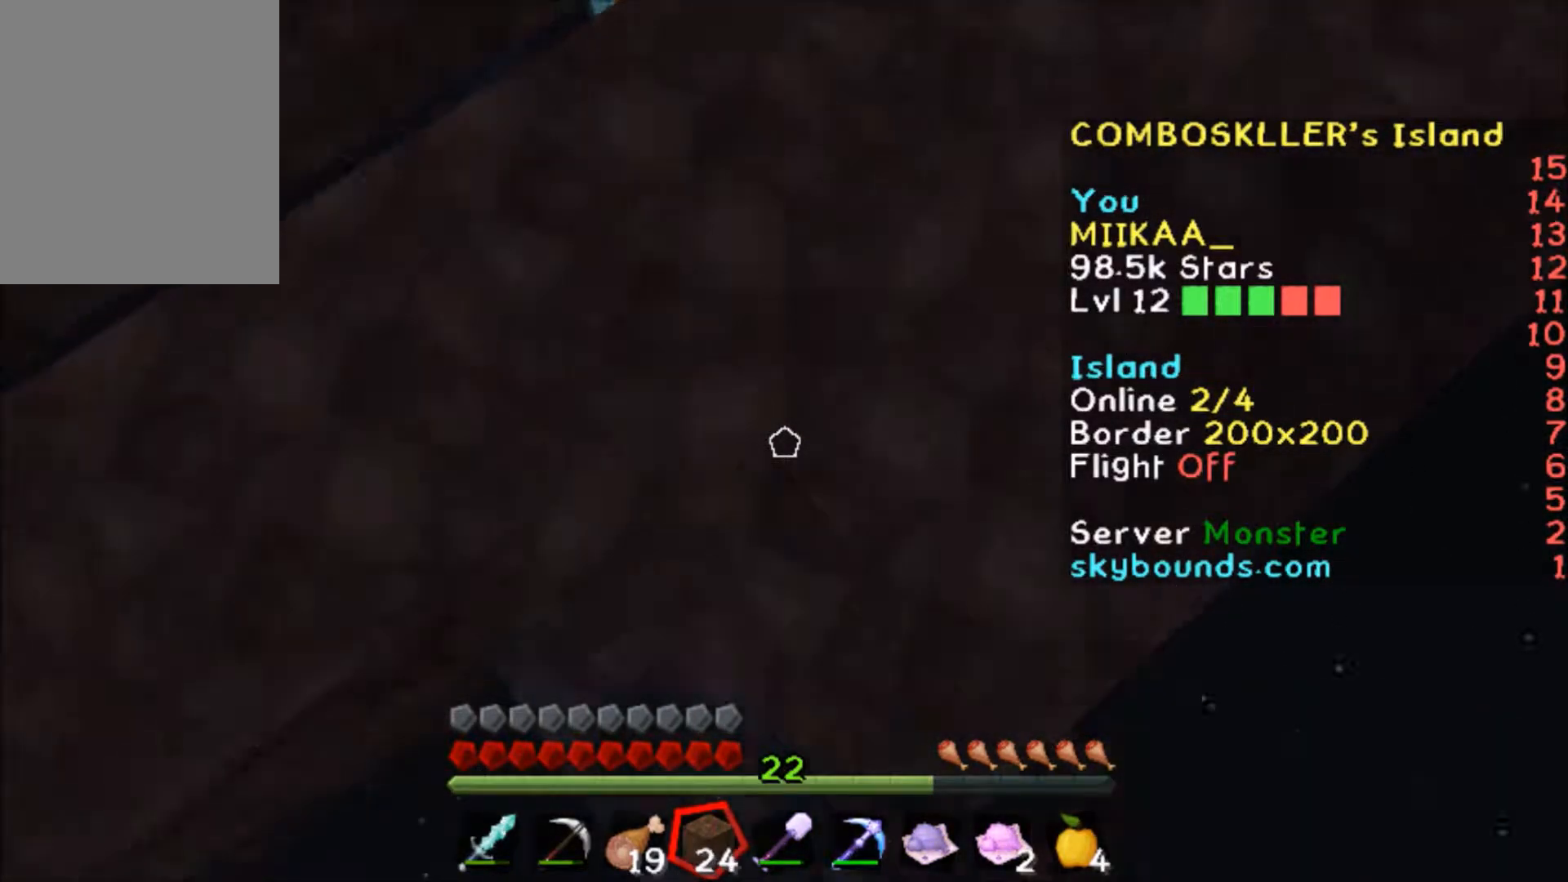
{"keys": ["a", "s"], "mouse": ["right"], "events": []}
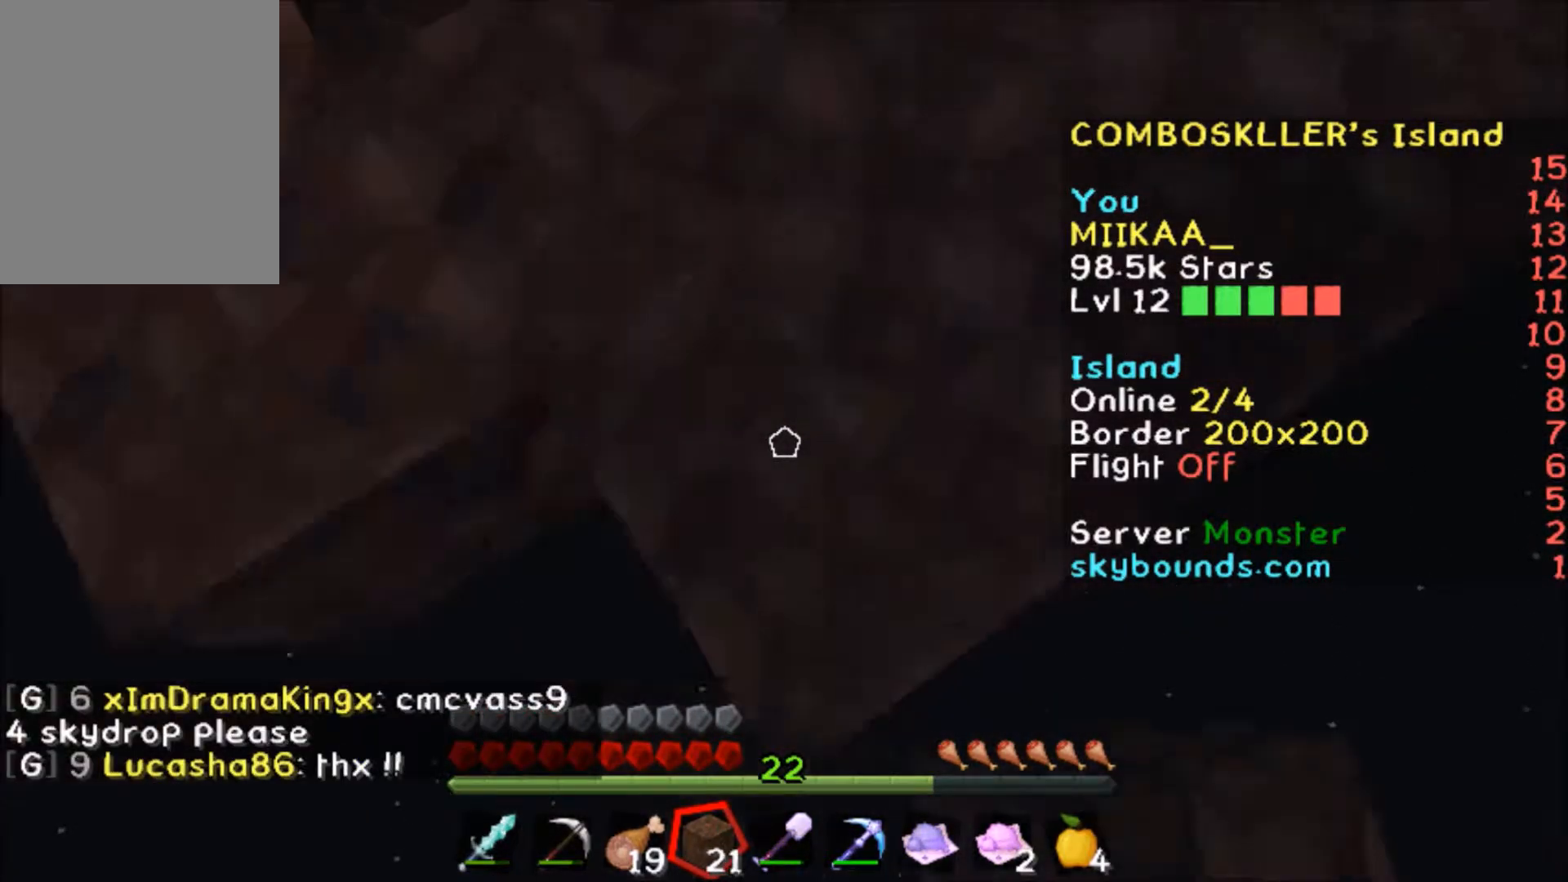
{"keys": [], "mouse": [], "events": [[133, "a", "up"], [133, "d", "down"], [400, "d", "up"], [400, "mouse_right", "up"], [400, "s", "up"]]}
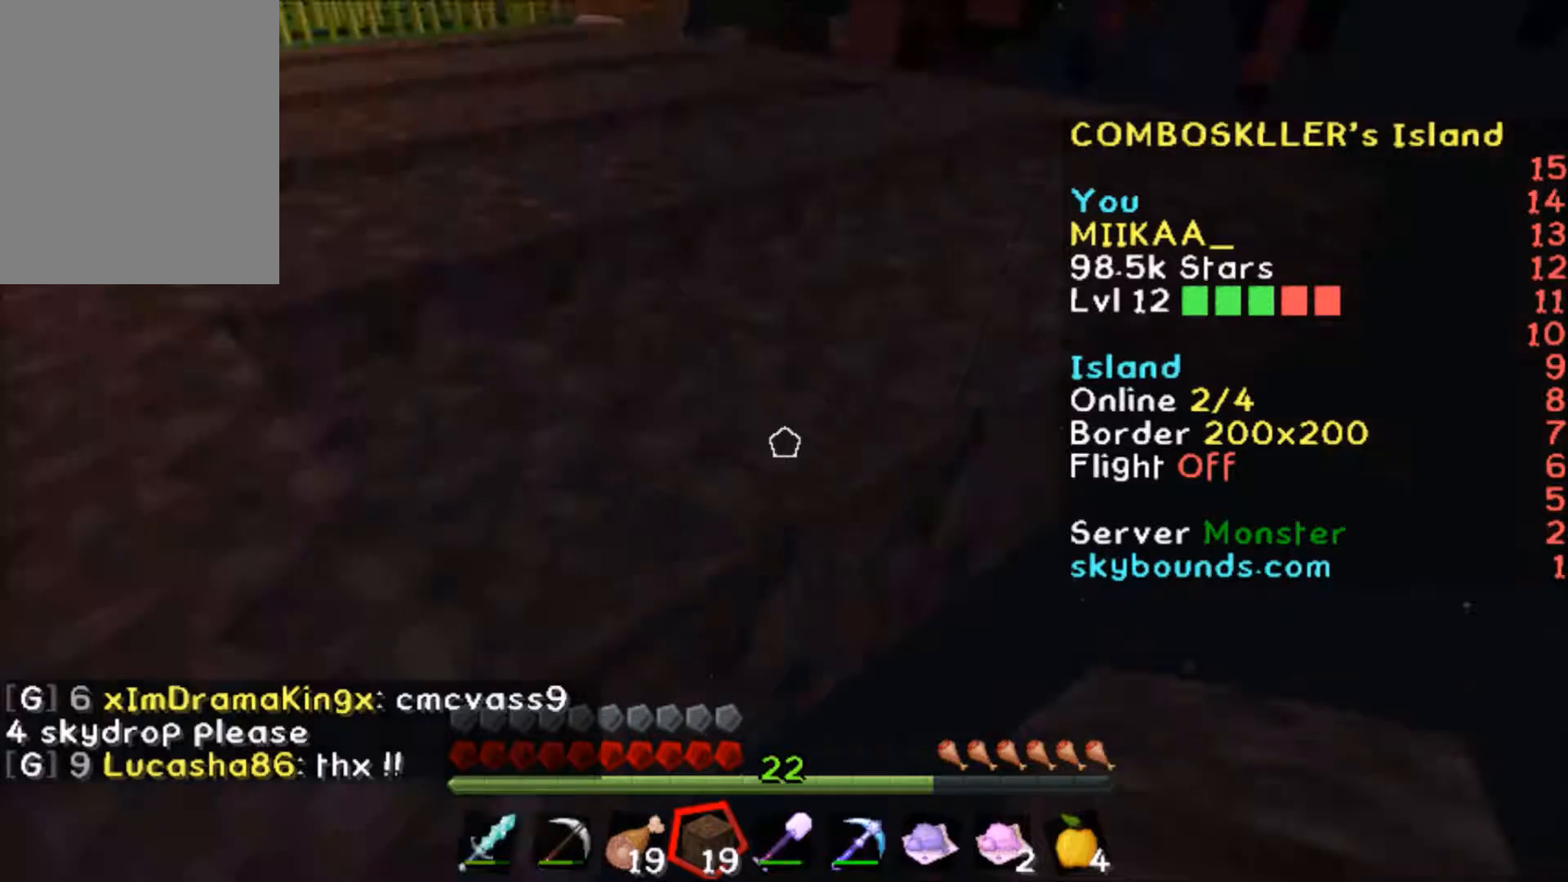
{"keys": ["d", "s"], "mouse": ["right"], "events": [[234, "mouse_right", "down"], [367, "d", "down"], [367, "s", "down"]]}
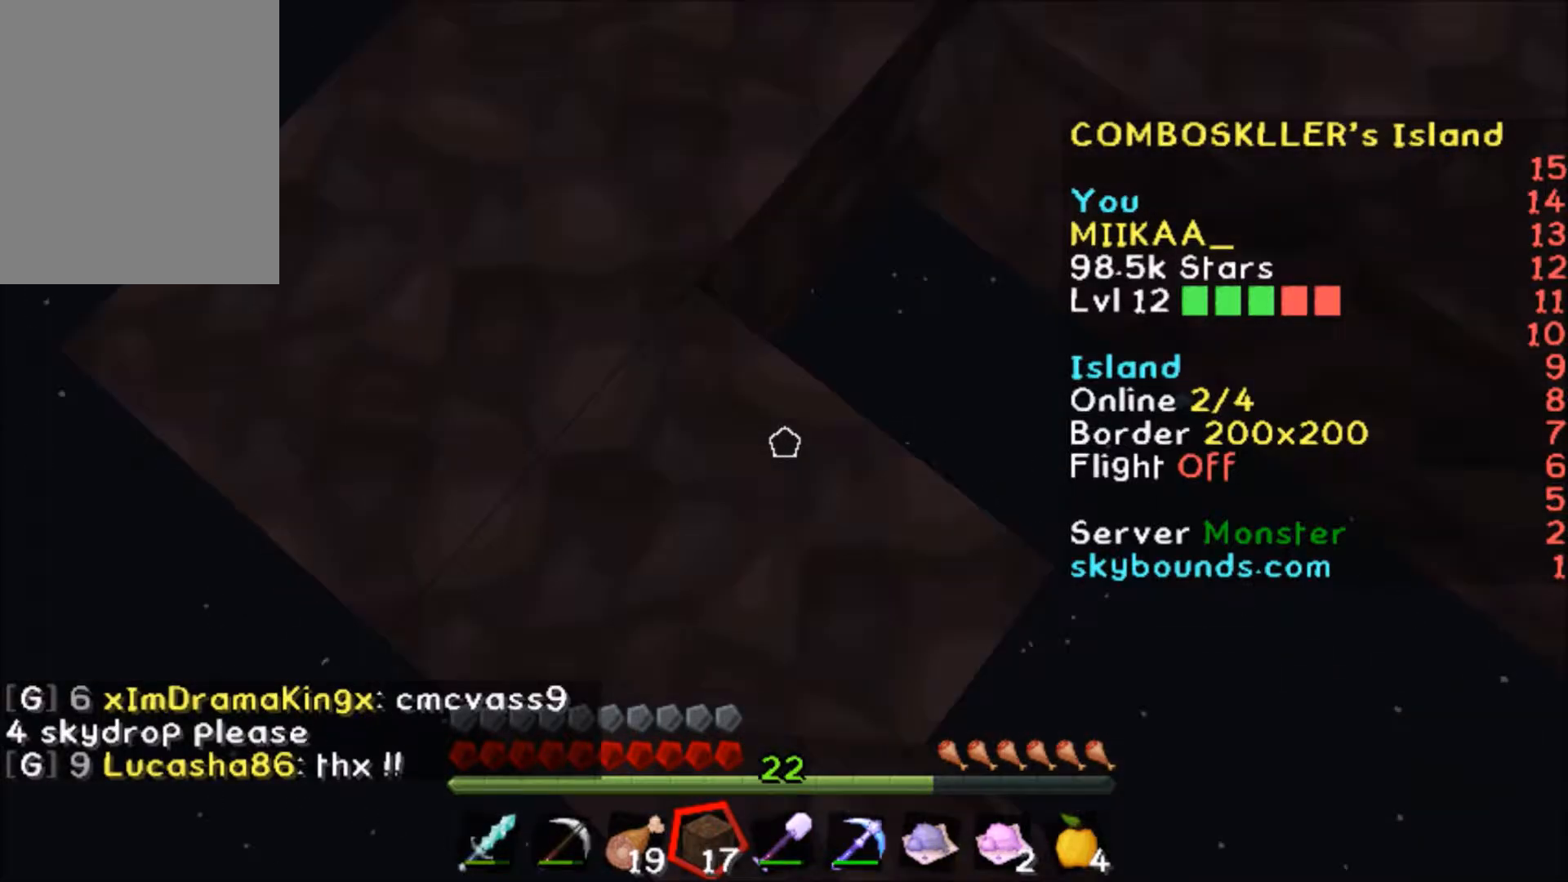
{"keys": ["d", "s"], "mouse": ["right"], "events": [[33, "a", "down"], [67, "a", "up"]]}
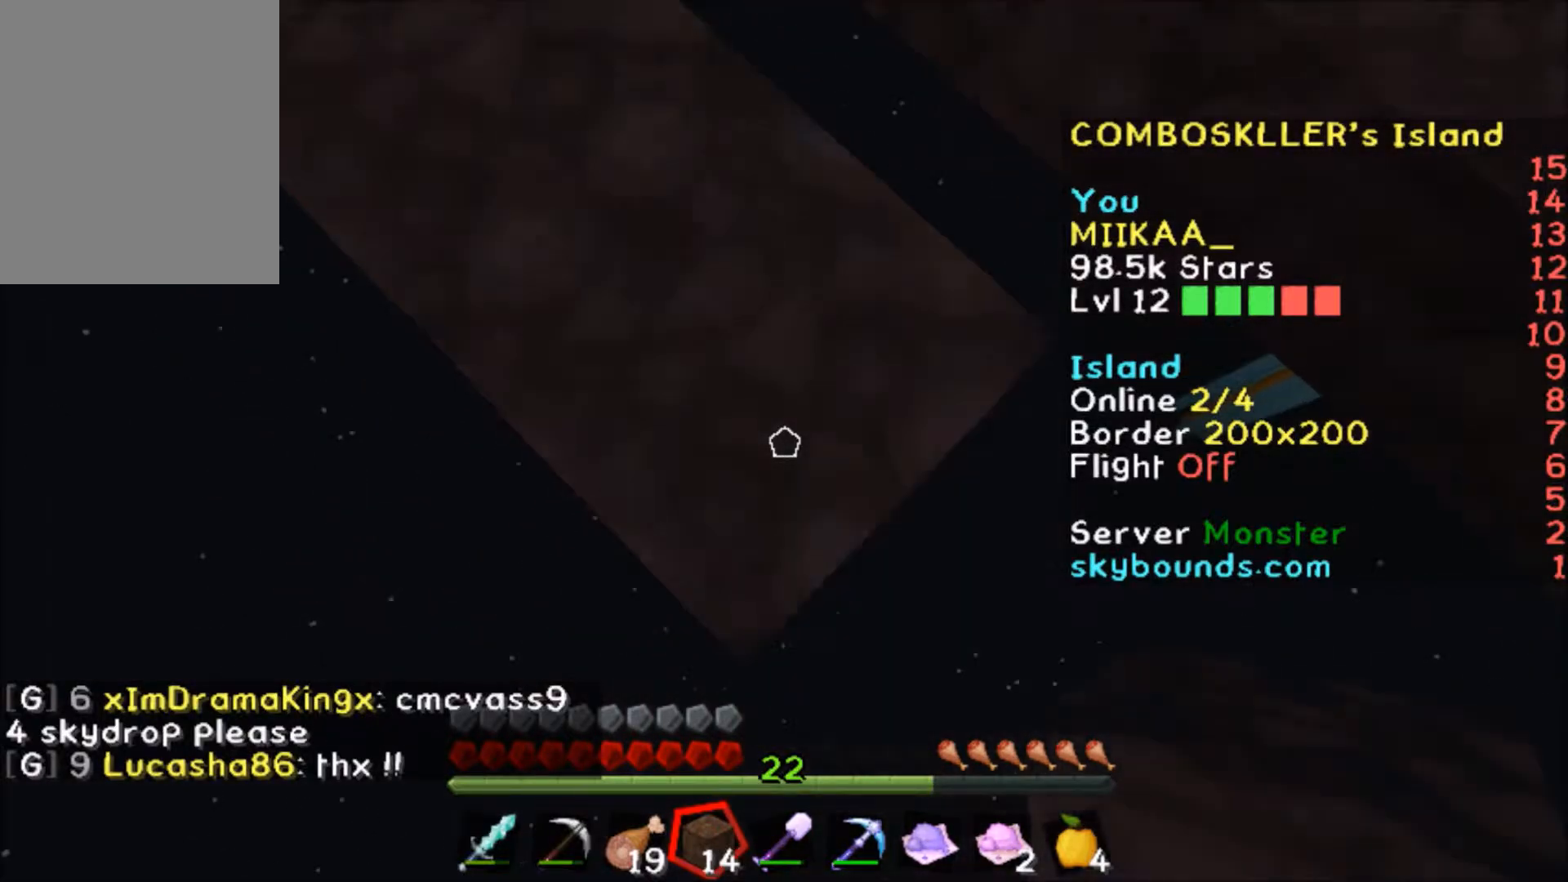
{"keys": [], "mouse": [], "events": [[468, "d", "up"], [468, "mouse_right", "up"], [468, "s", "up"]]}
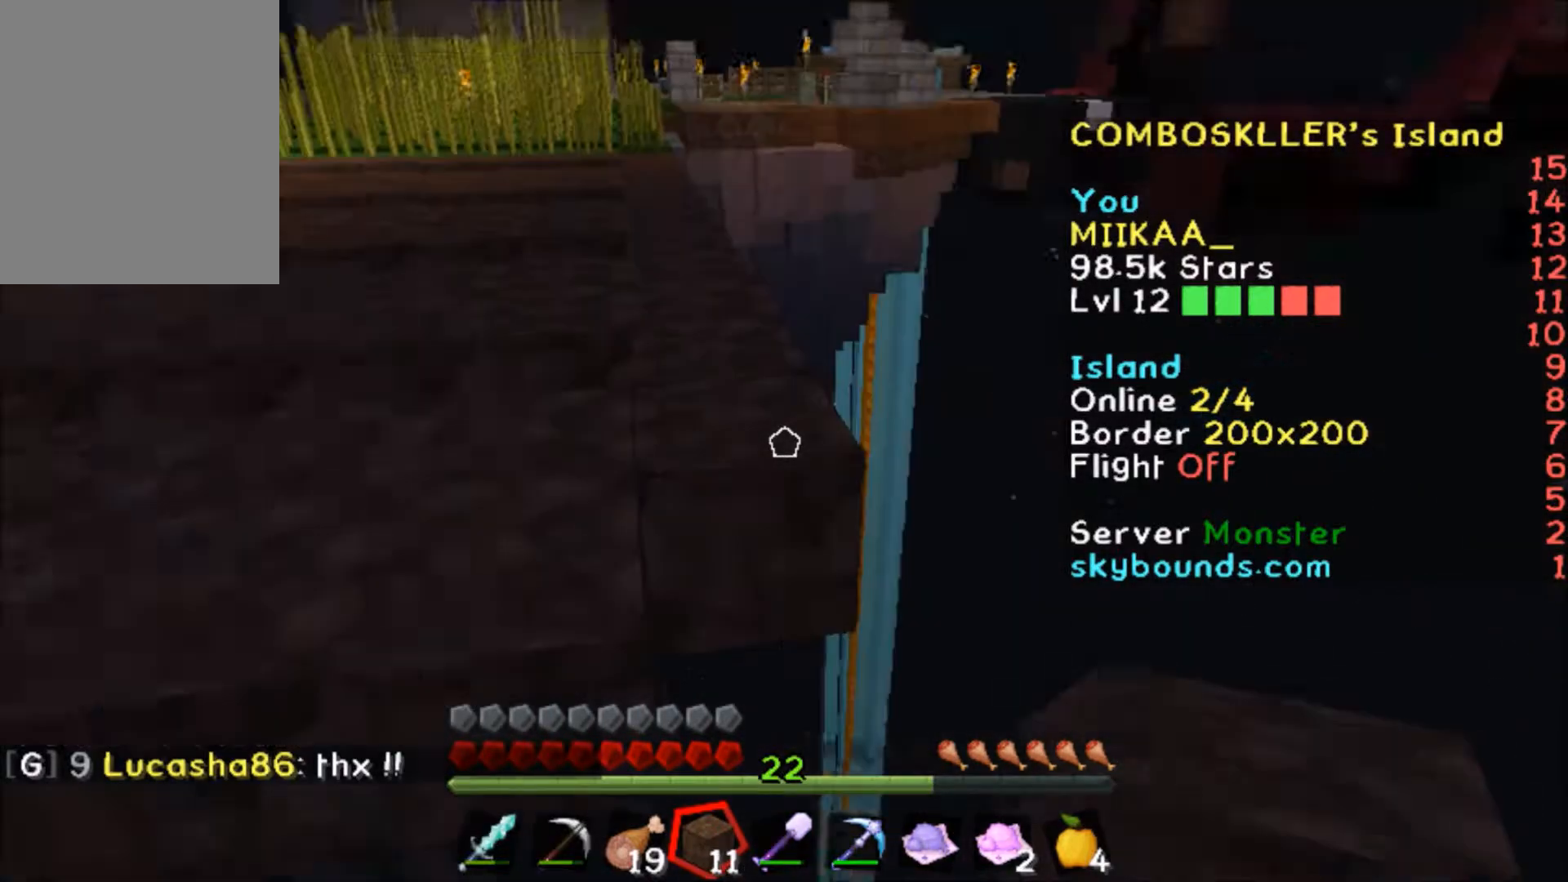
{"keys": [], "mouse": ["right"], "events": [[267, "d", "down"], [300, "s", "down"], [334, "d", "up"], [334, "s", "up"], [500, "mouse_right", "down"]]}
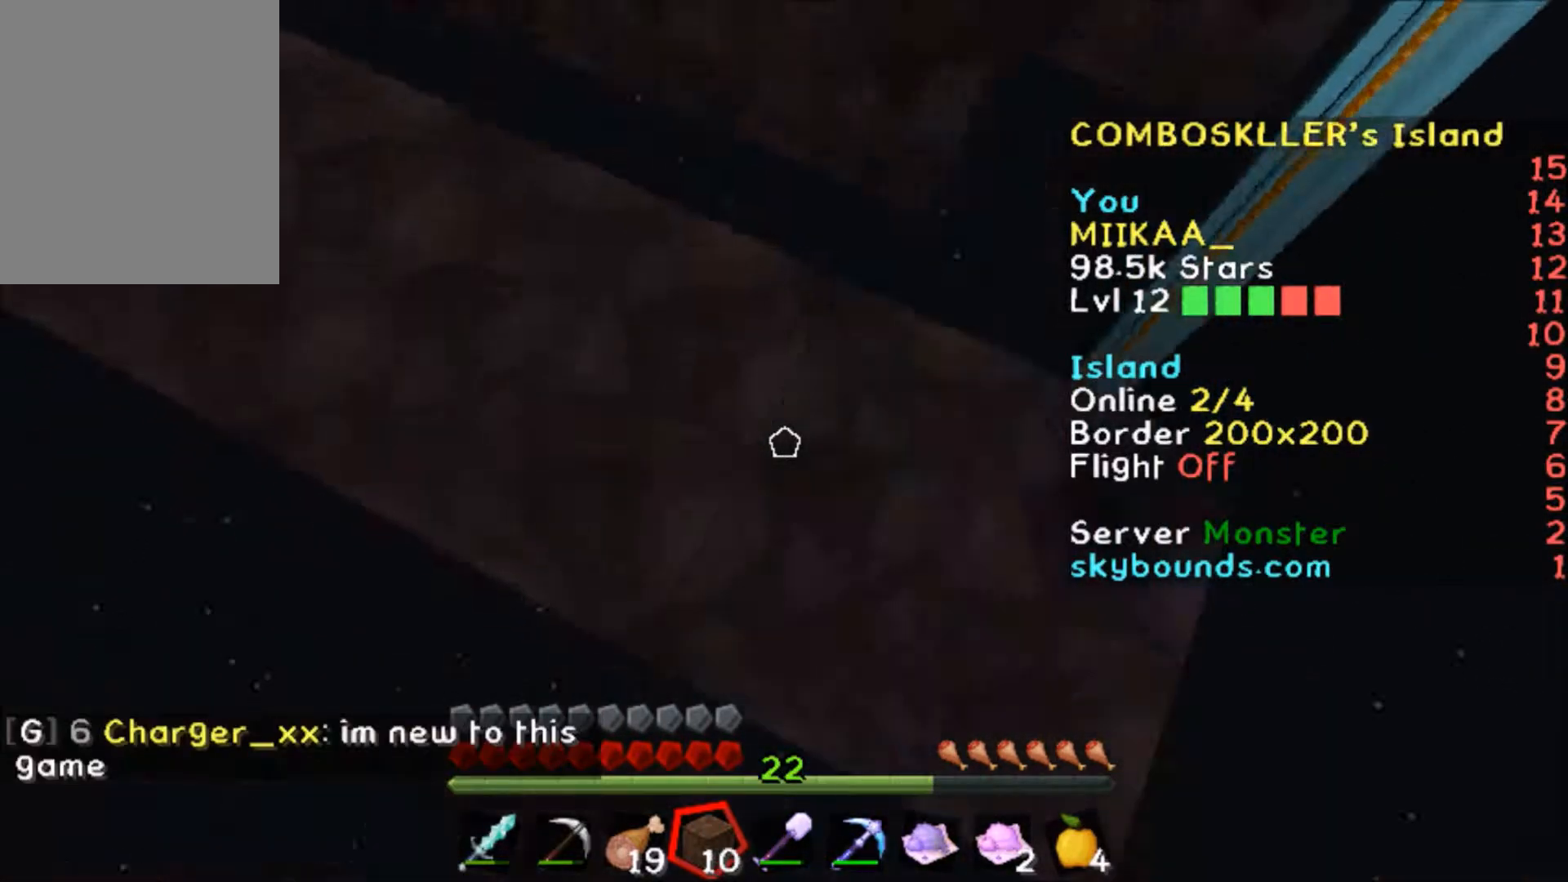
{"keys": ["a"], "mouse": [], "events": [[34, "d", "down"], [34, "mouse_right", "up"], [100, "d", "up"], [167, "s", "down"], [201, "mouse_right", "down"], [234, "mouse_right", "up"], [234, "s", "up"], [401, "w", "down"], [434, "w", "up"], [467, "a", "down"]]}
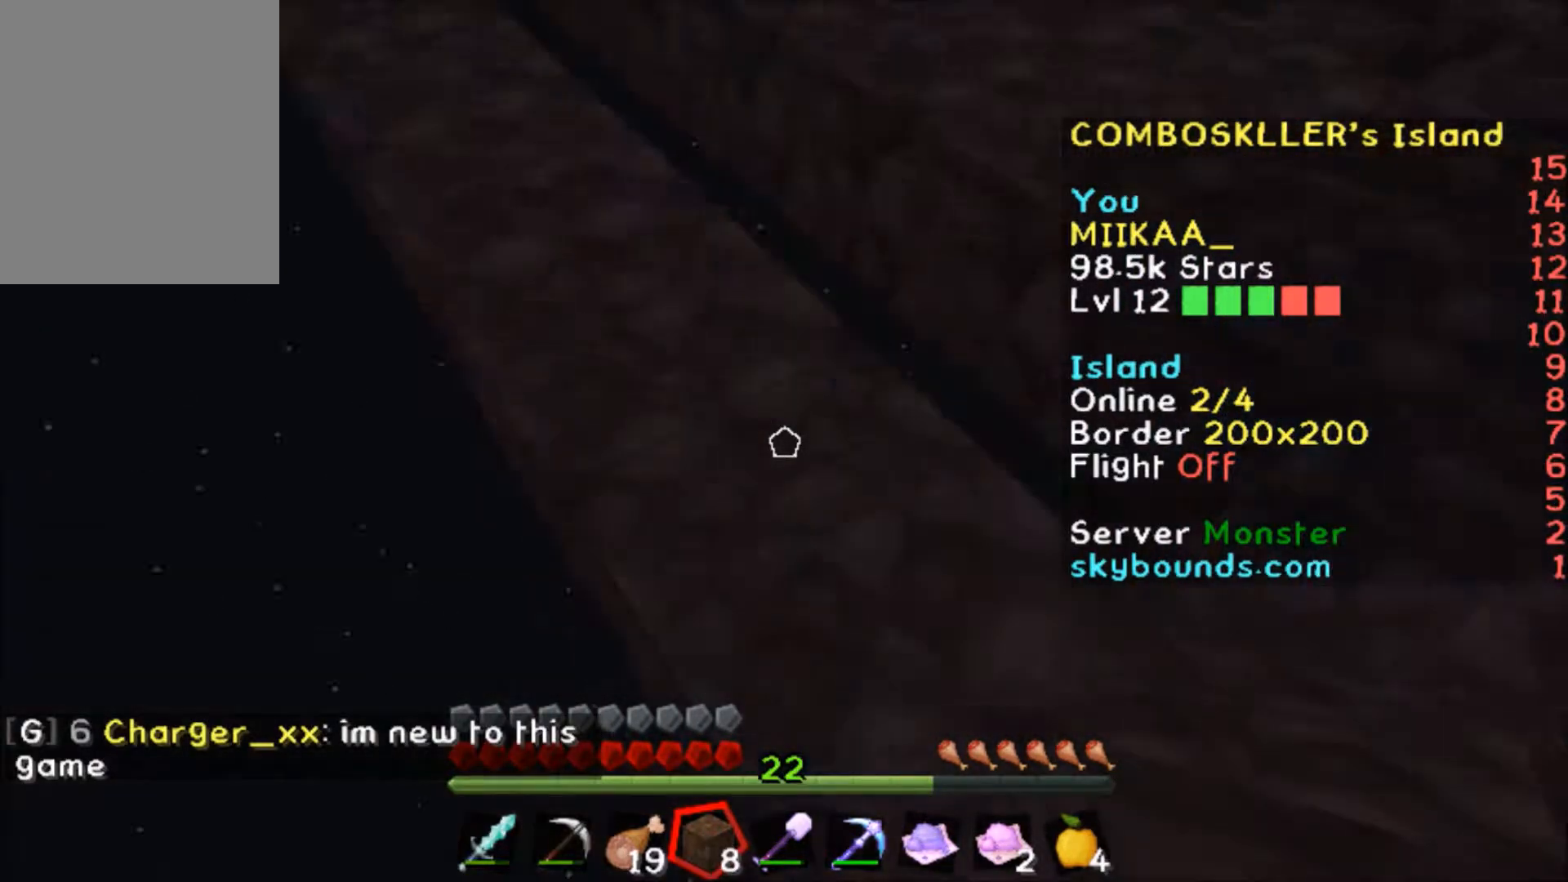
{"keys": ["a", "s"], "mouse": ["right"], "events": [[33, "a", "up"], [100, "a", "down"], [133, "s", "down"], [200, "a", "up"], [200, "s", "up"], [233, "d", "down"], [334, "d", "up"], [334, "mouse_right", "down"], [334, "s", "down"], [434, "a", "down"]]}
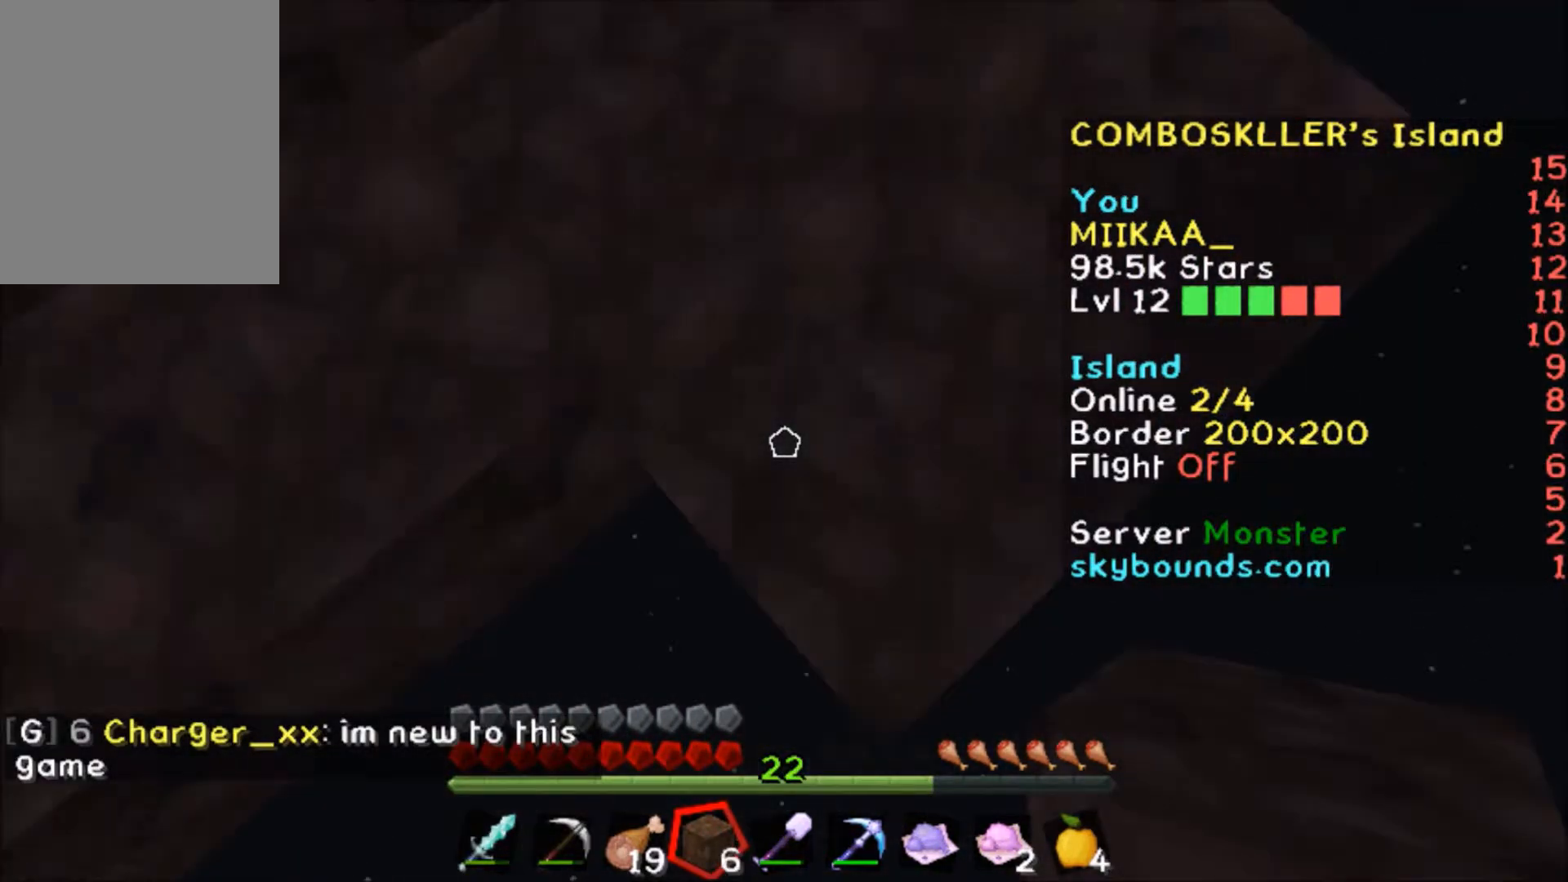
{"keys": ["a", "s"], "mouse": ["right"], "events": []}
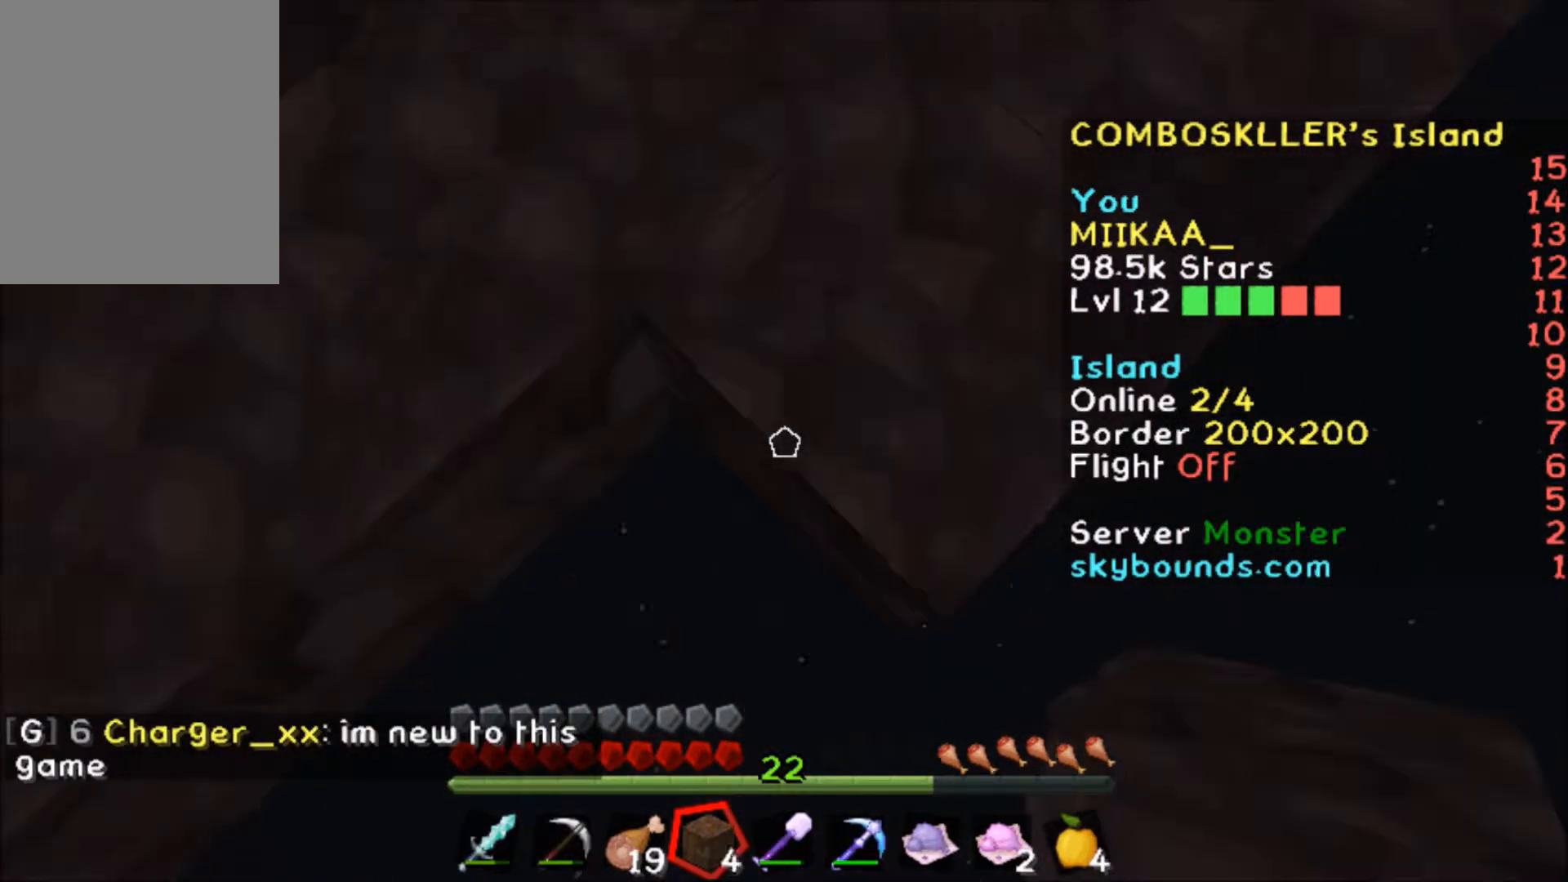
{"keys": ["a", "s"], "mouse": ["right"], "events": []}
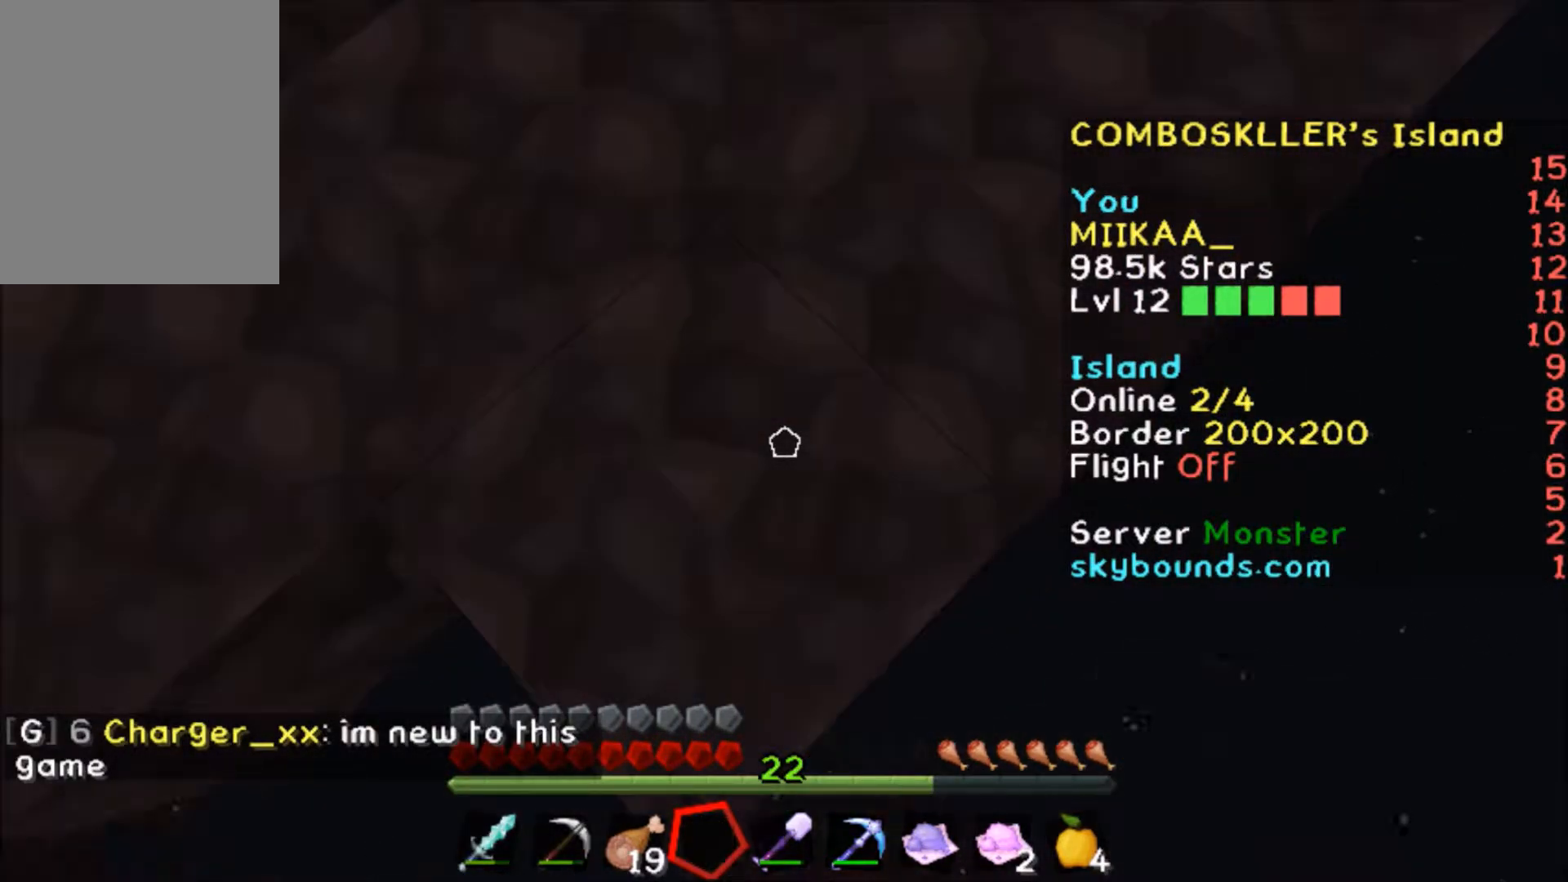
{"keys": [], "mouse": ["right"], "events": [[34, "a", "up"], [34, "mouse_right", "up"], [34, "s", "up"], [134, "mouse_right", "down"]]}